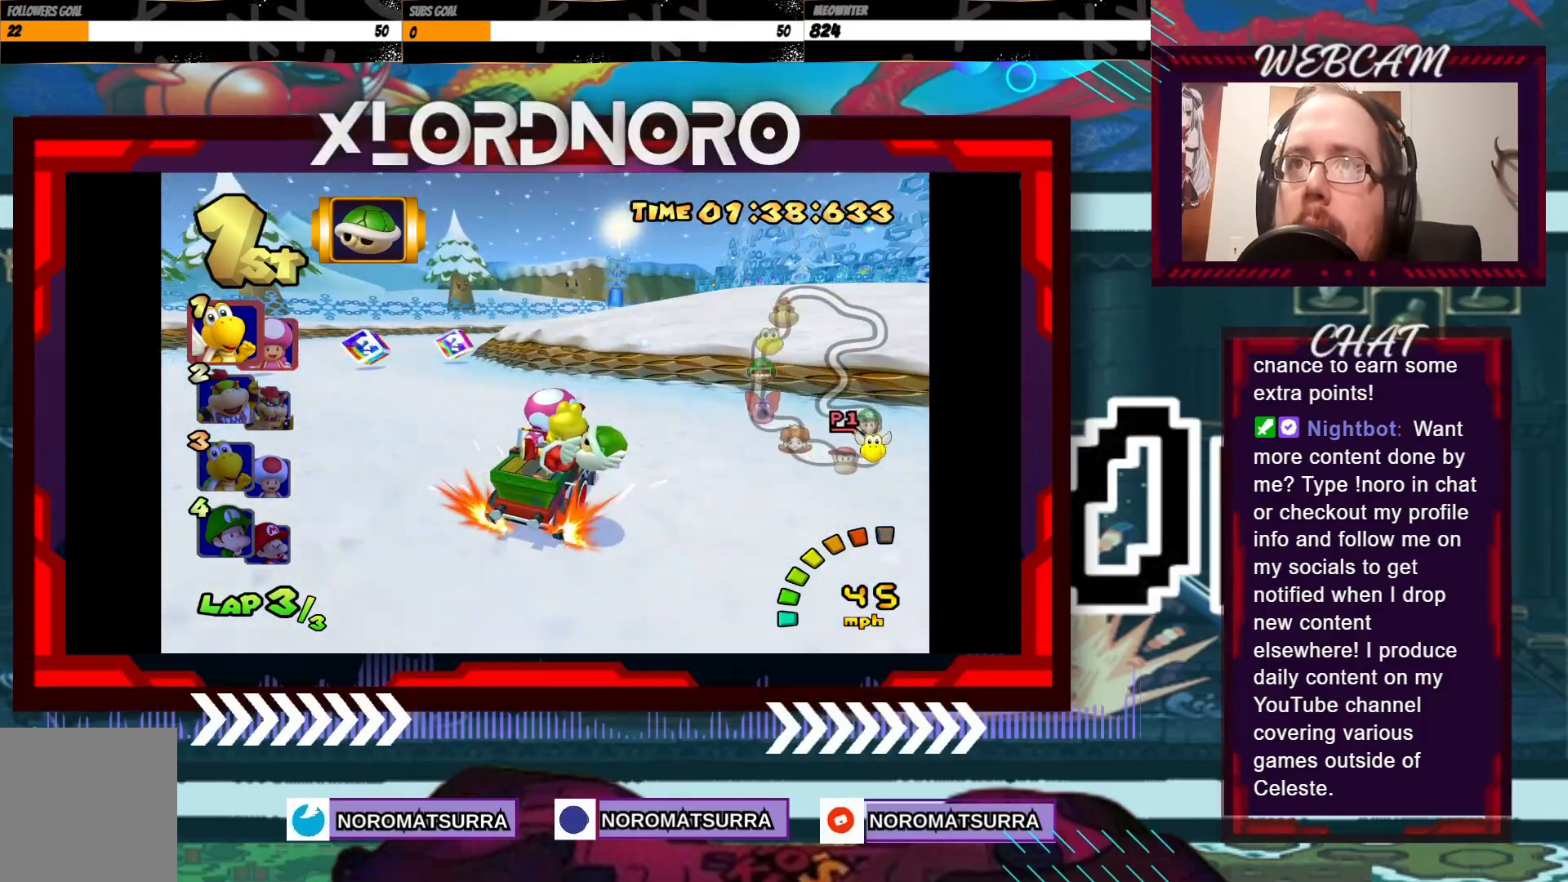
Gameplay with a controller (Xbox layout); each line is a JSON object with the inputs held at the frame after it. "events" lists button and stick changes between this image and that frame as [ms after this image, input, new state], when the widget could be followed in between. Not read: L3 R3 right_stick.
{"buttons": ["A", "R2"], "left_stick": "right", "events": [[83, "left_stick", "right"], [200, "left_stick", "left"], [350, "left_stick", "right"]]}
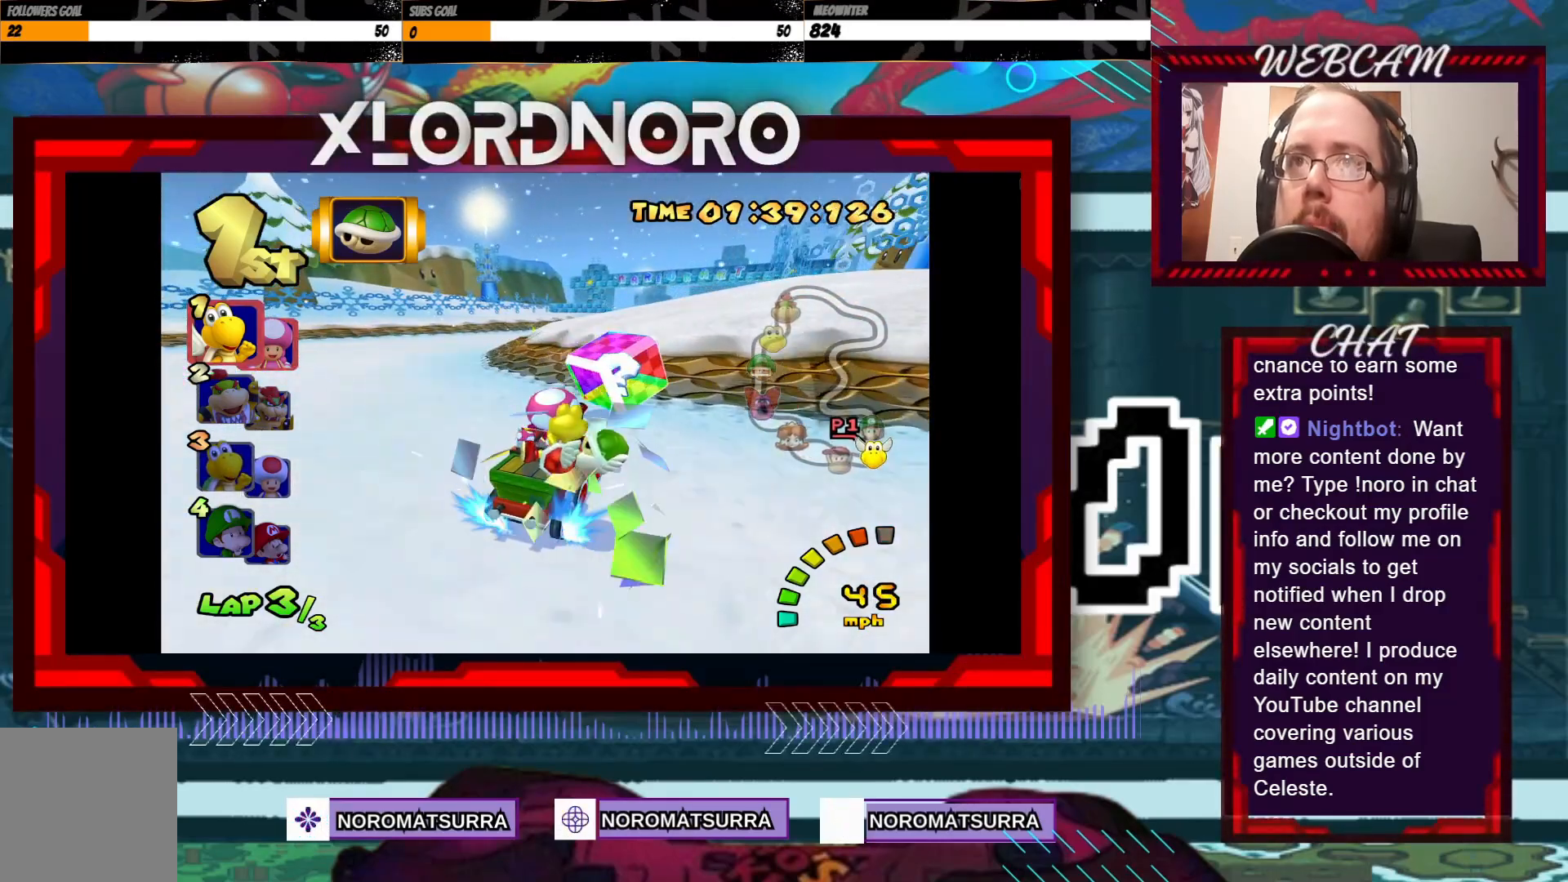
{"buttons": ["A", "R2"], "left_stick": "center", "events": [[183, "left_stick", "left"], [450, "left_stick", "center"]]}
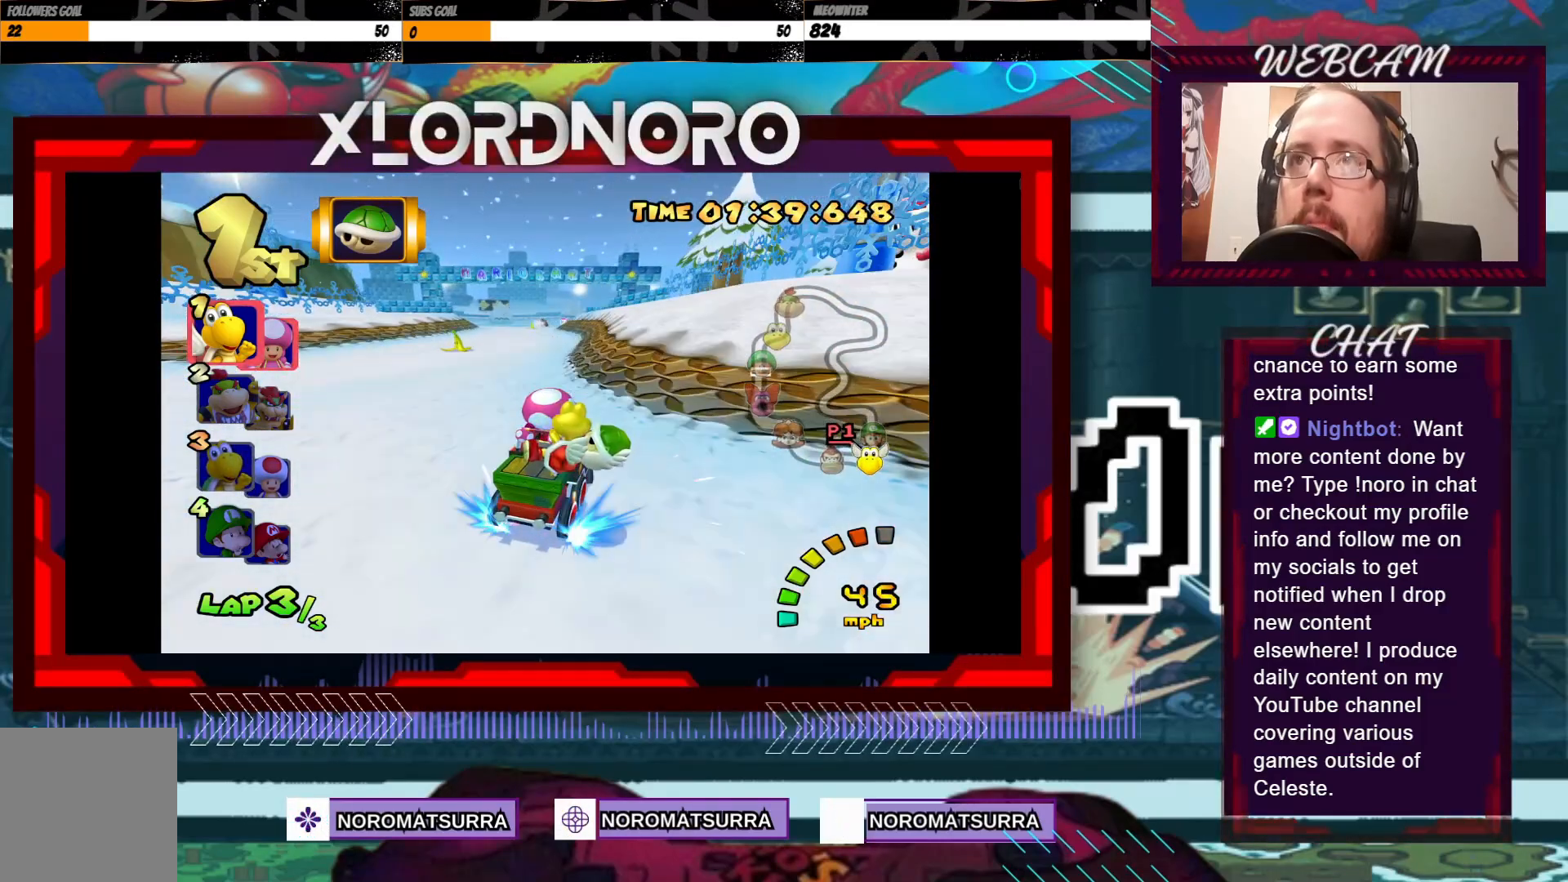
{"buttons": ["A"], "left_stick": "left", "events": [[33, "left_stick", "left"], [350, "R2", "up"]]}
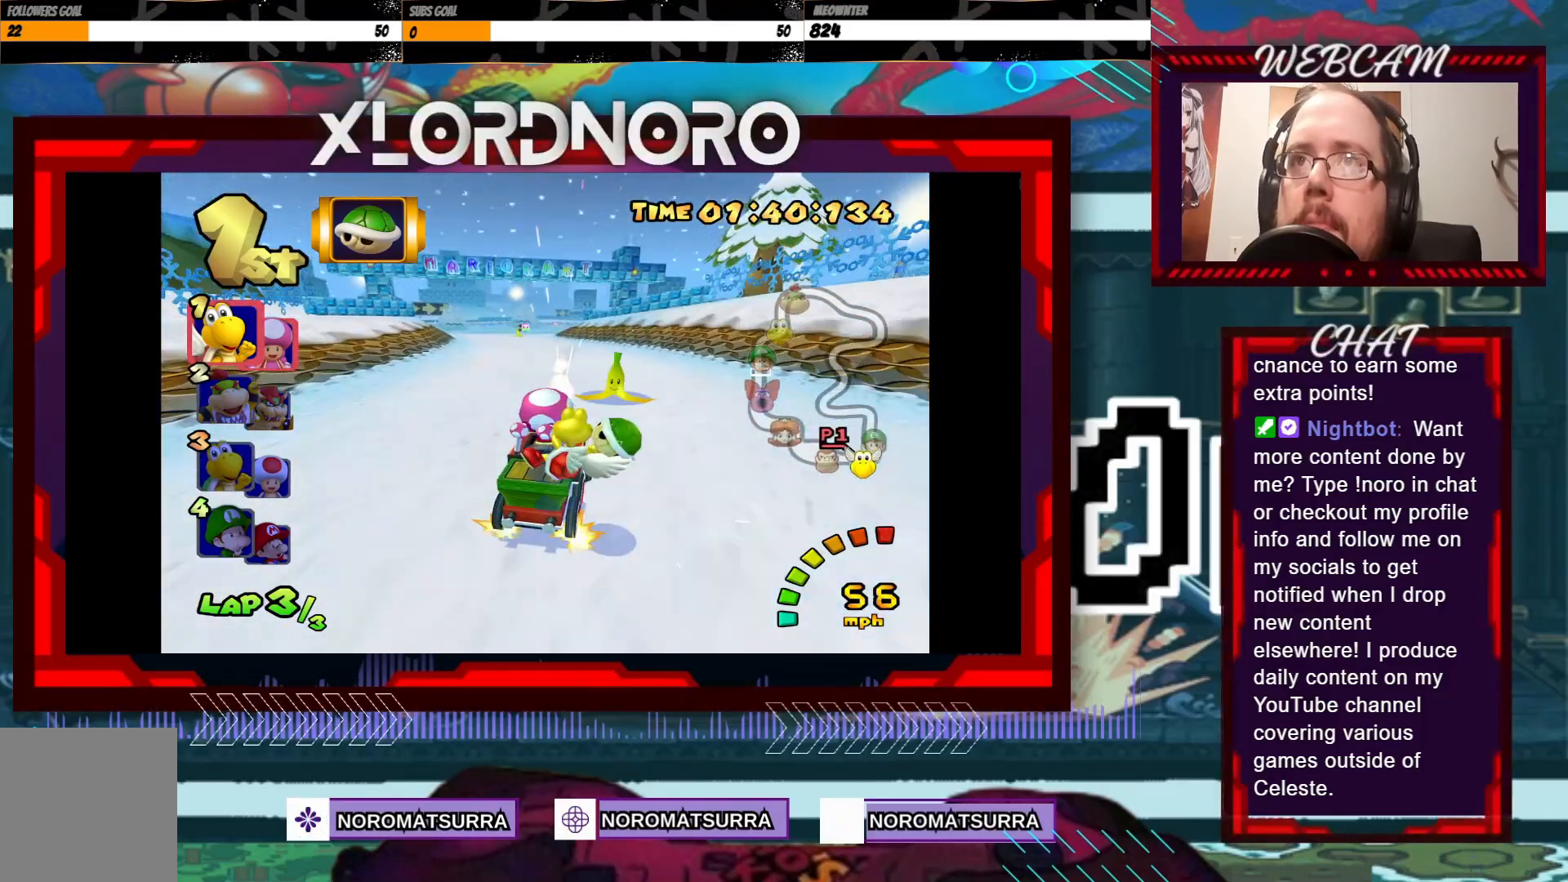
{"buttons": ["A"], "left_stick": "right", "events": [[150, "left_stick", "center"], [333, "left_stick", "right"]]}
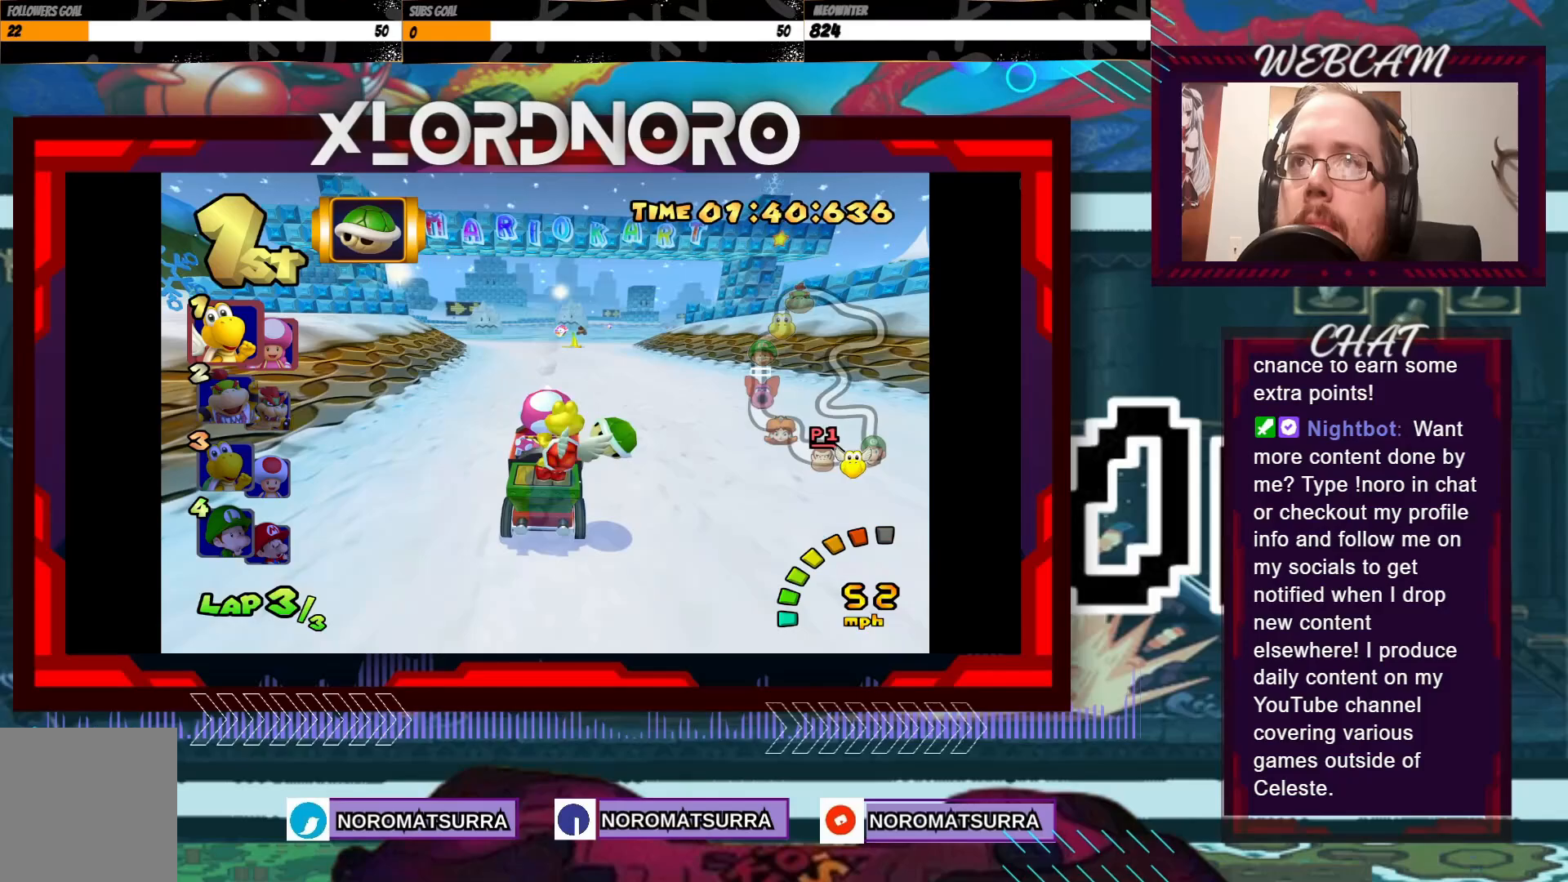
{"buttons": ["A"], "left_stick": "center", "events": [[250, "left_stick", "center"]]}
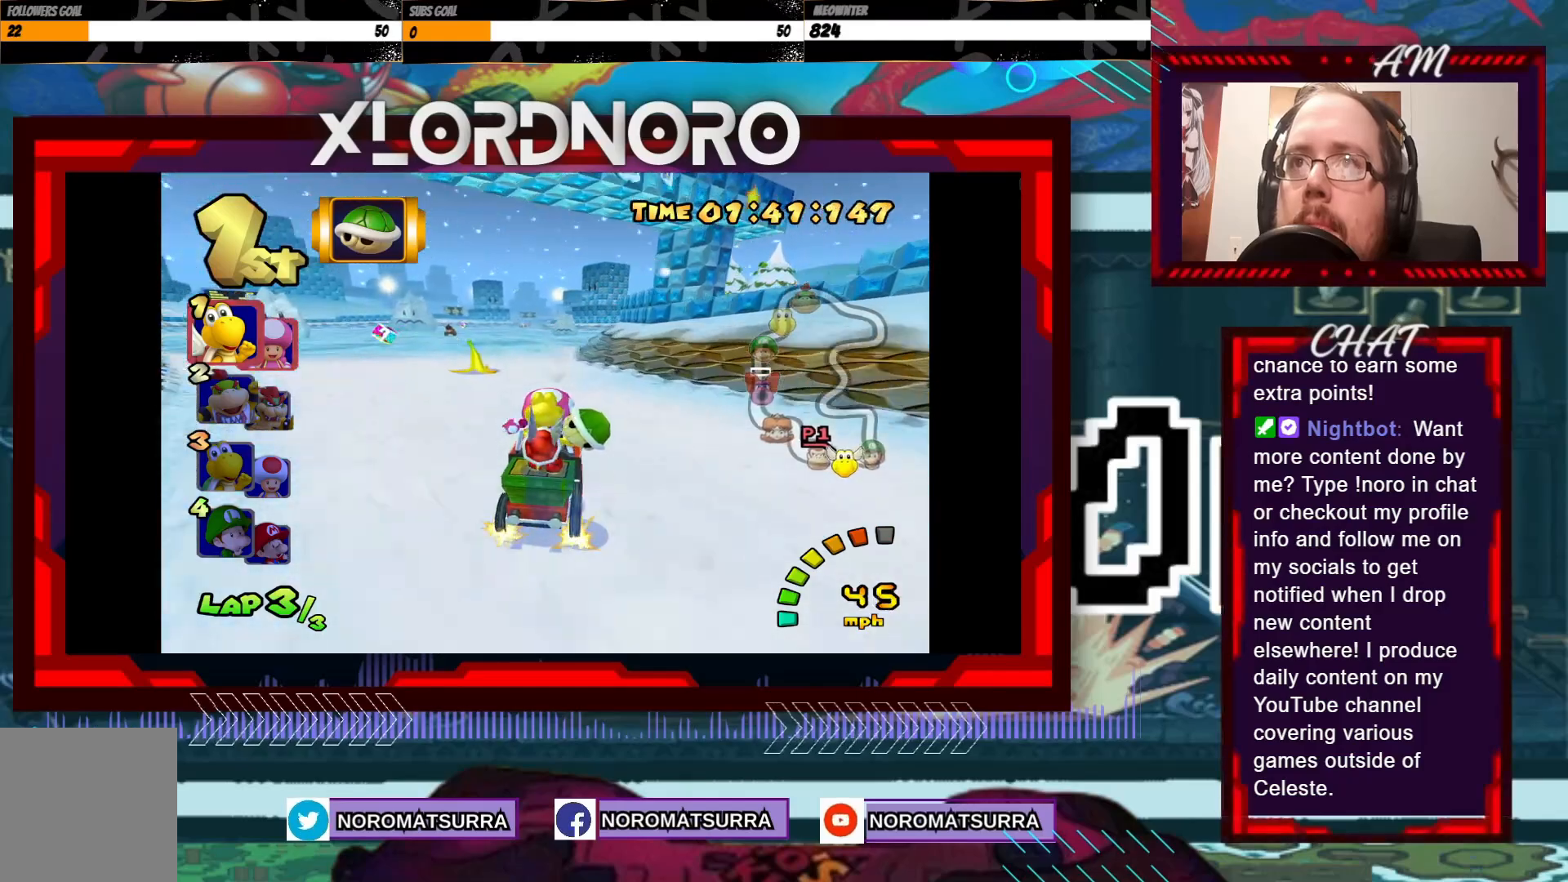
{"buttons": ["A"], "left_stick": "center", "events": [[100, "left_stick", "left"], [400, "left_stick", "center"]]}
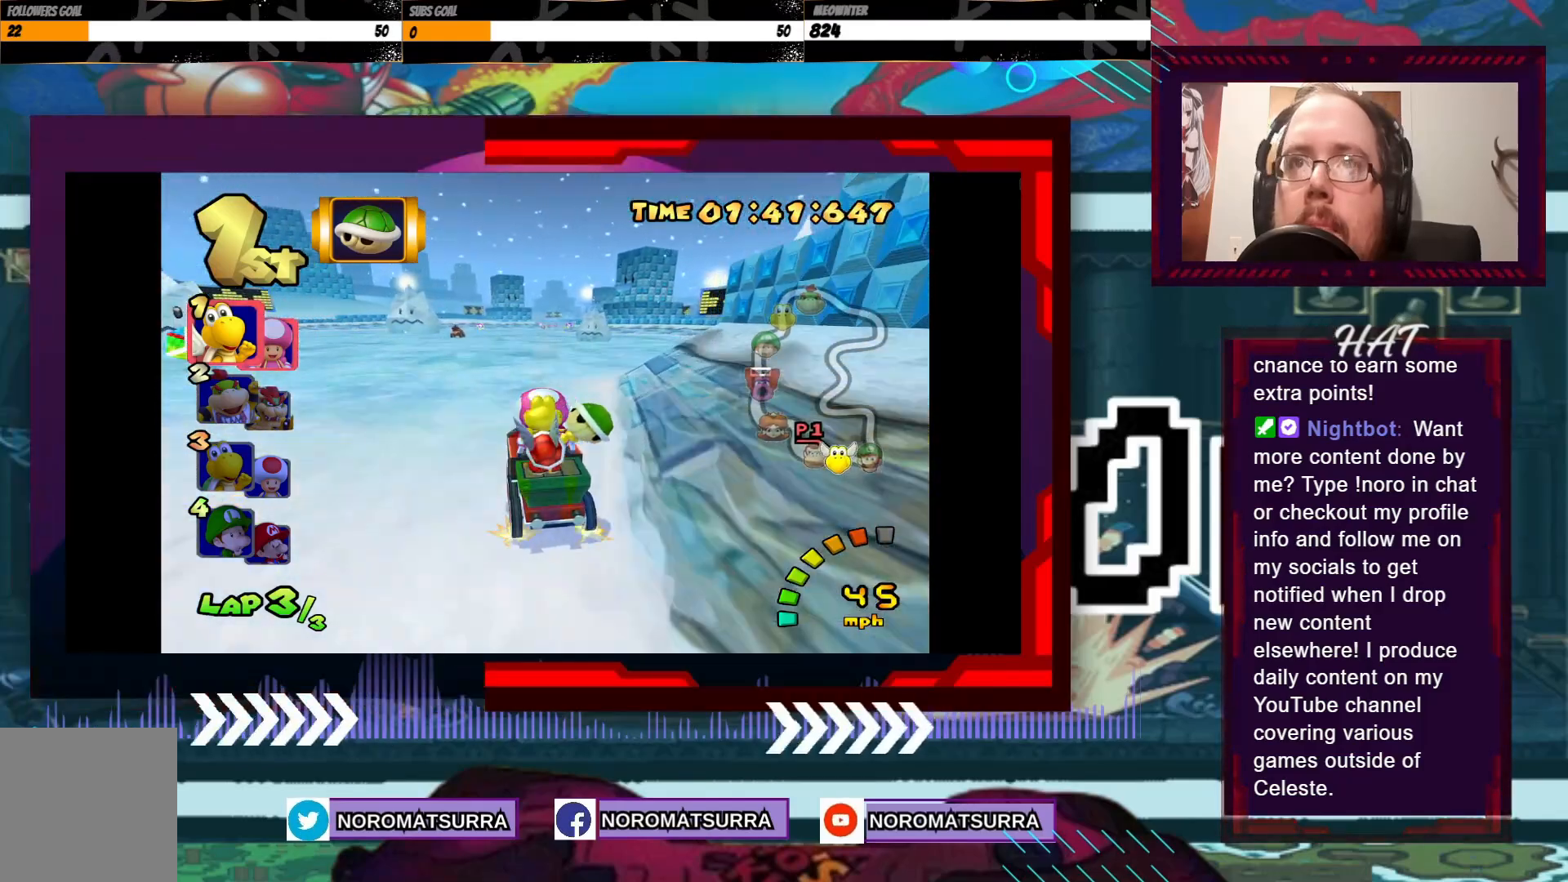
{"buttons": ["A"], "left_stick": "center", "events": []}
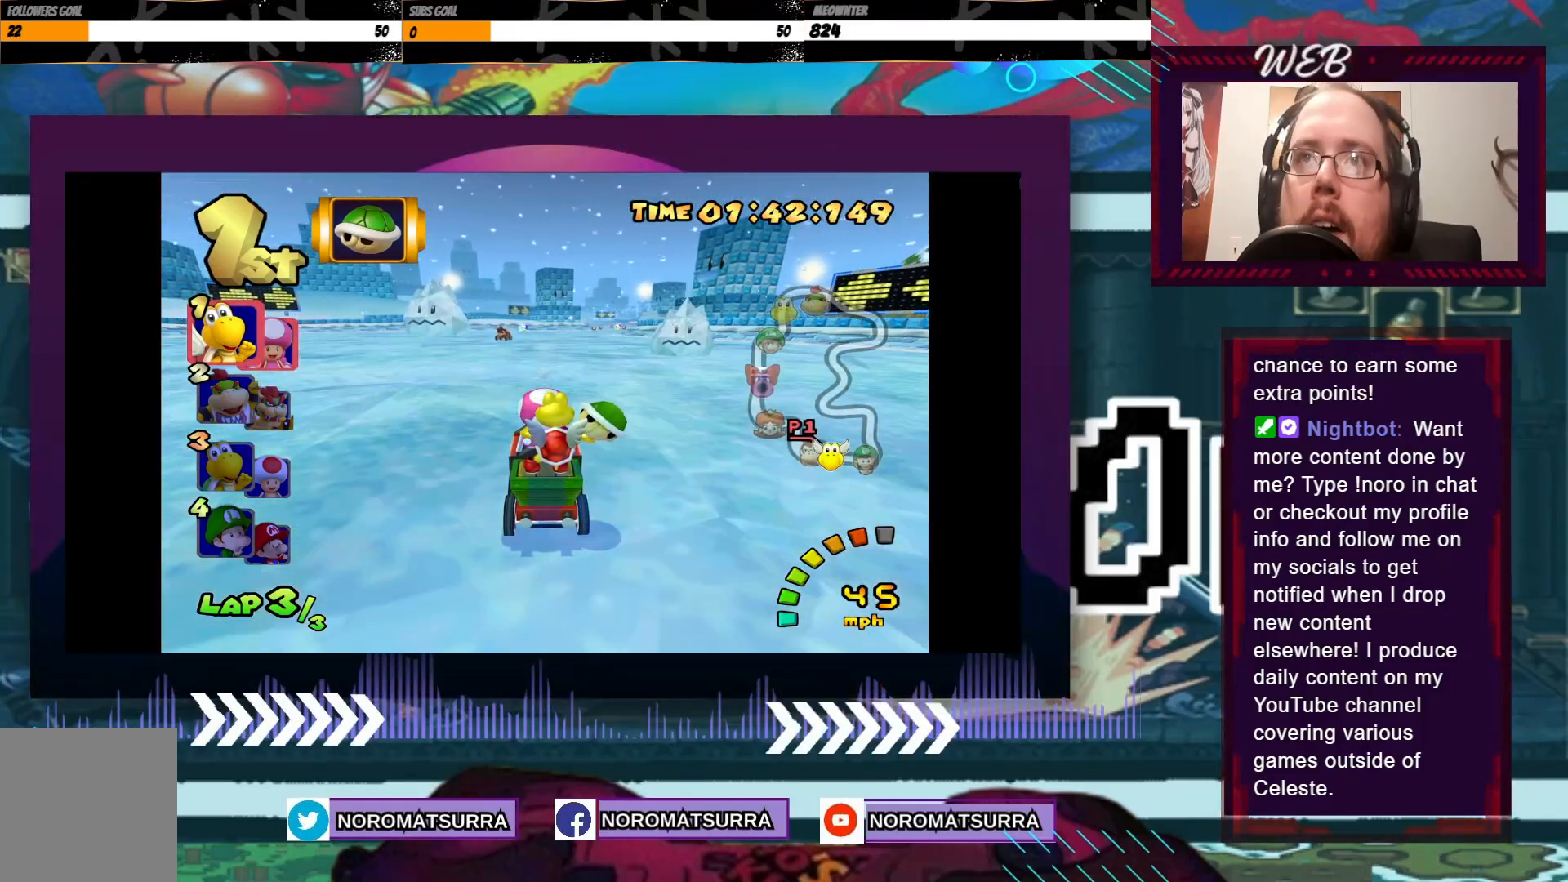
{"buttons": ["A"], "left_stick": "right", "events": [[50, "X", "down"], [200, "X", "up"], [433, "left_stick", "right"]]}
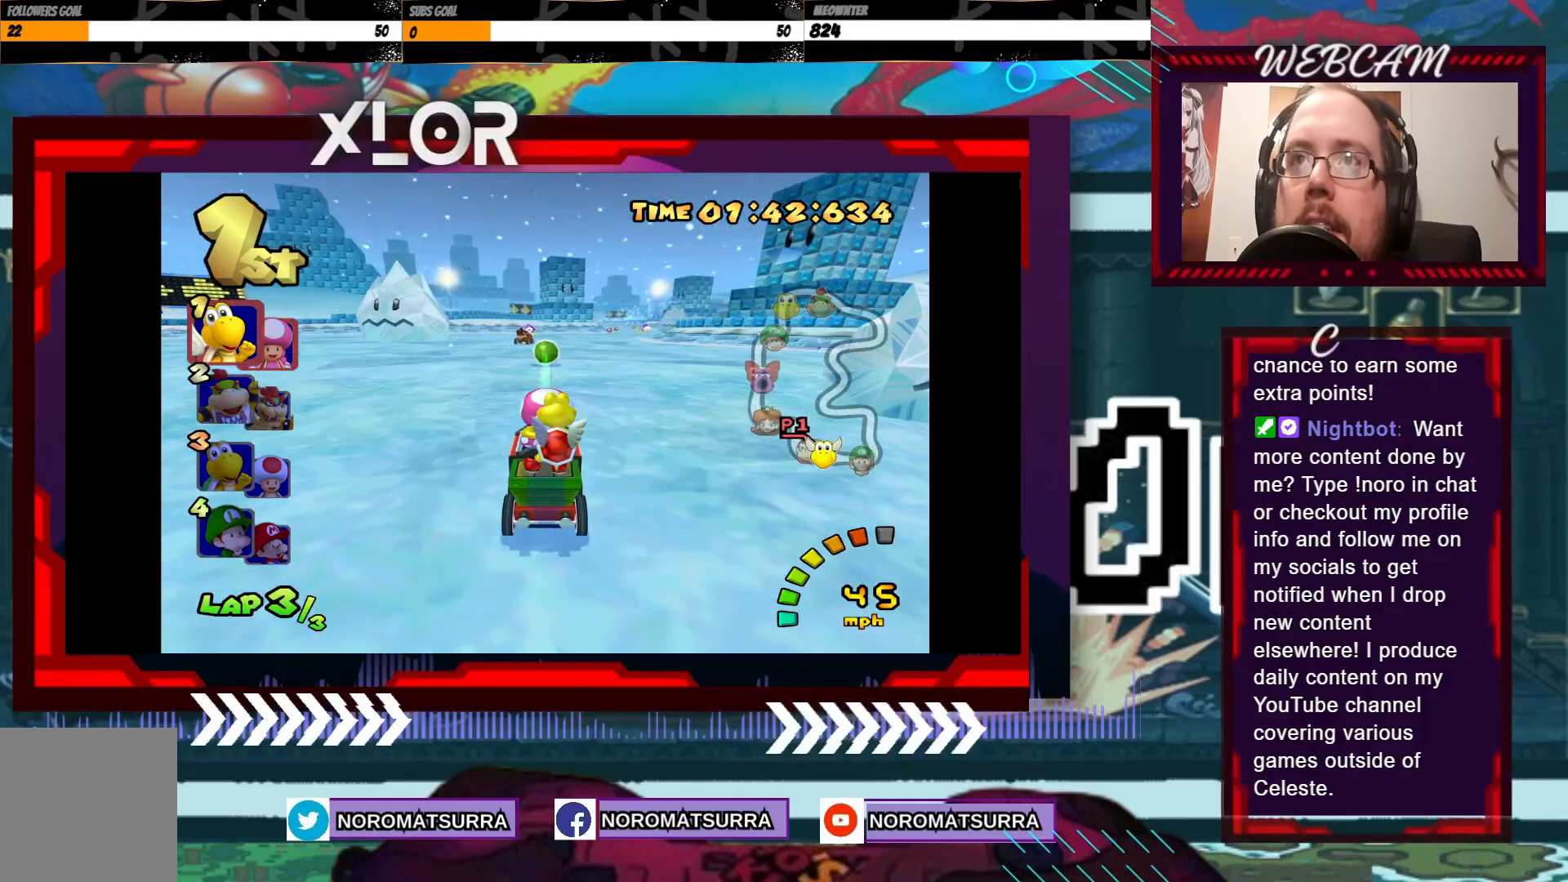
{"buttons": ["A"], "left_stick": "center", "events": [[33, "left_stick", "center"], [250, "left_stick", "right"], [450, "left_stick", "center"]]}
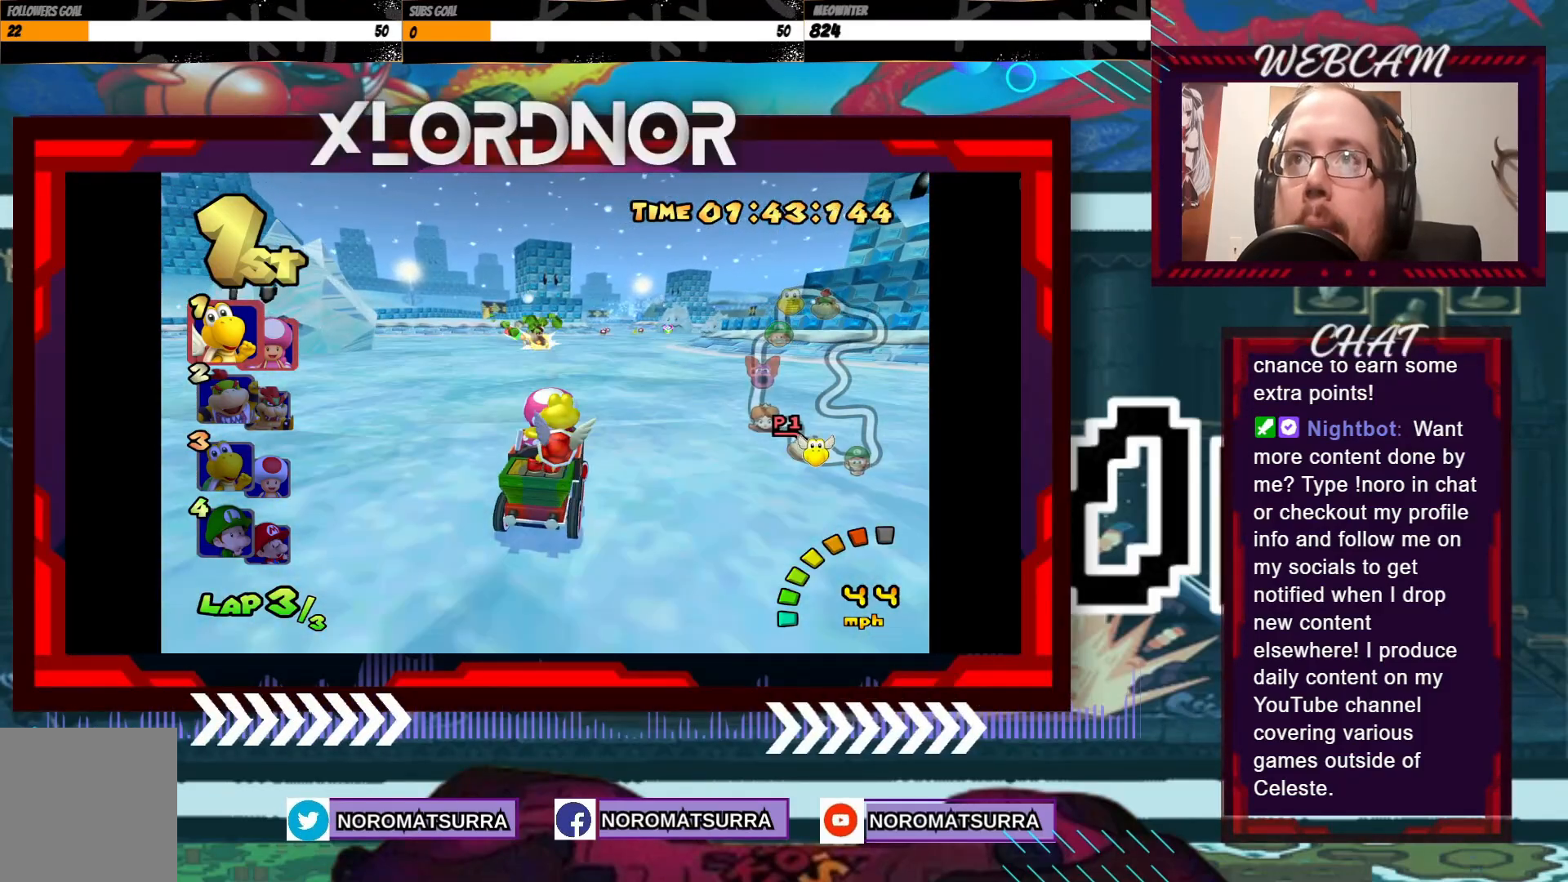
{"buttons": ["A"], "left_stick": "center", "events": [[150, "left_stick", "right"], [300, "left_stick", "center"]]}
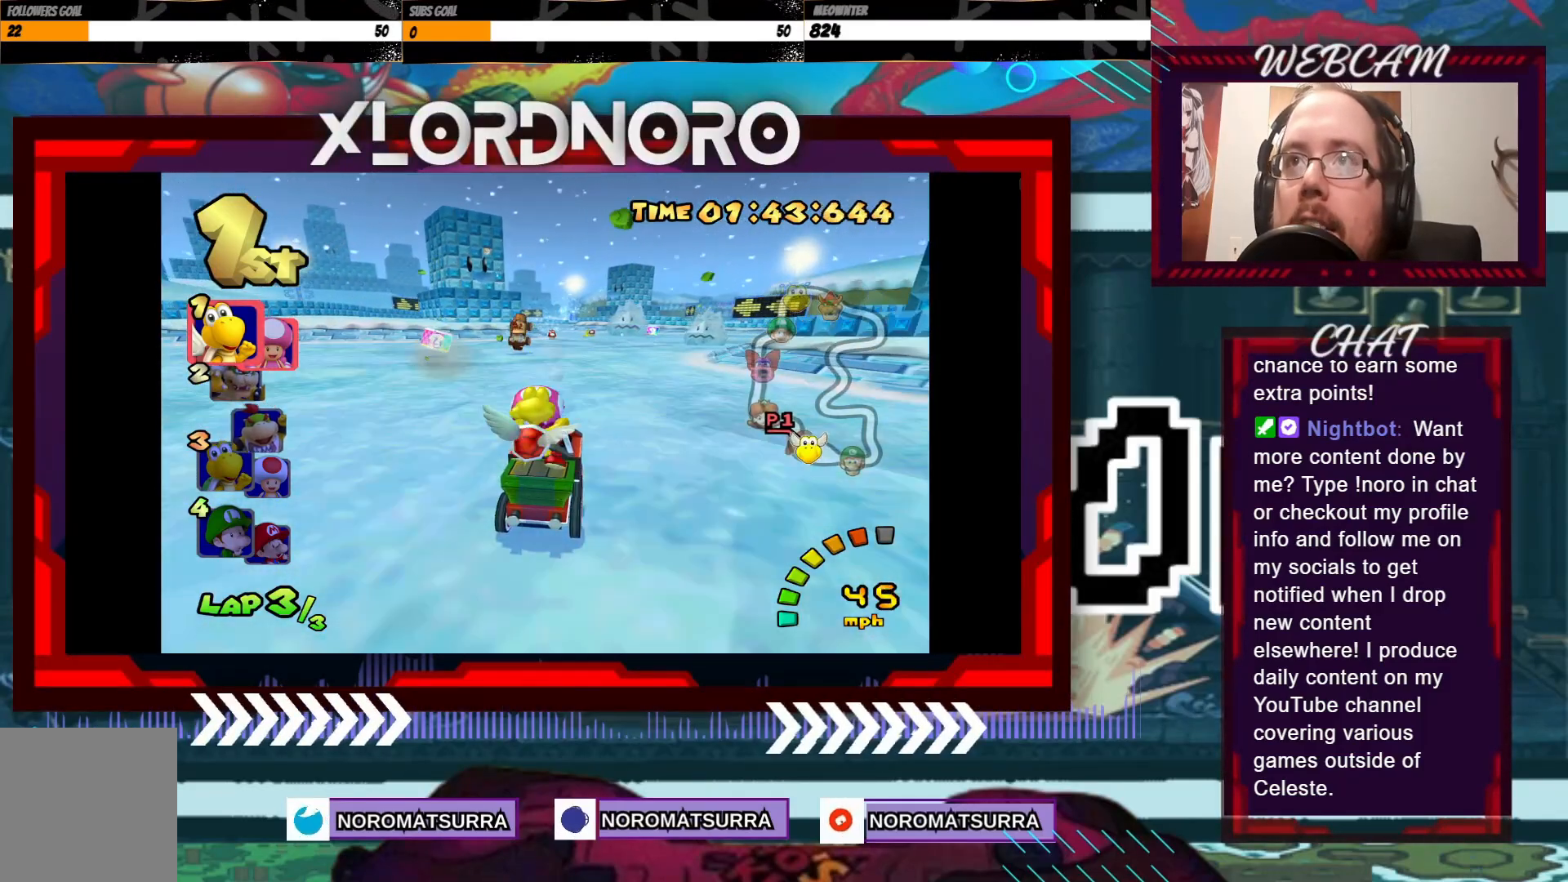
{"buttons": ["A"], "left_stick": "left", "events": [[350, "left_stick", "left"]]}
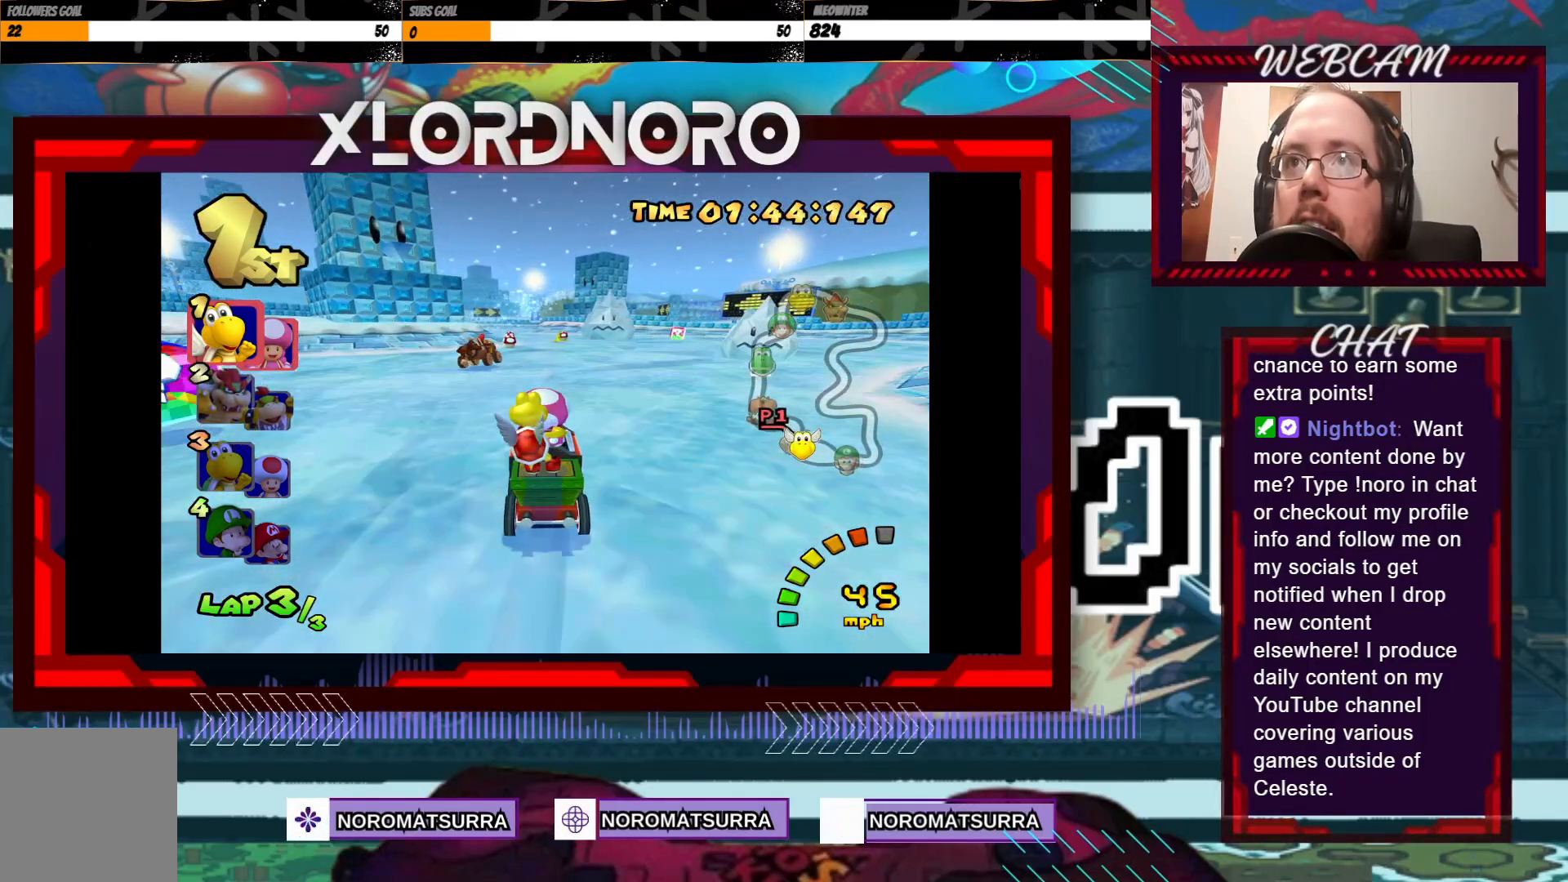
{"buttons": ["A"], "left_stick": "center", "events": [[50, "left_stick", "center"], [200, "left_stick", "left"], [400, "left_stick", "center"]]}
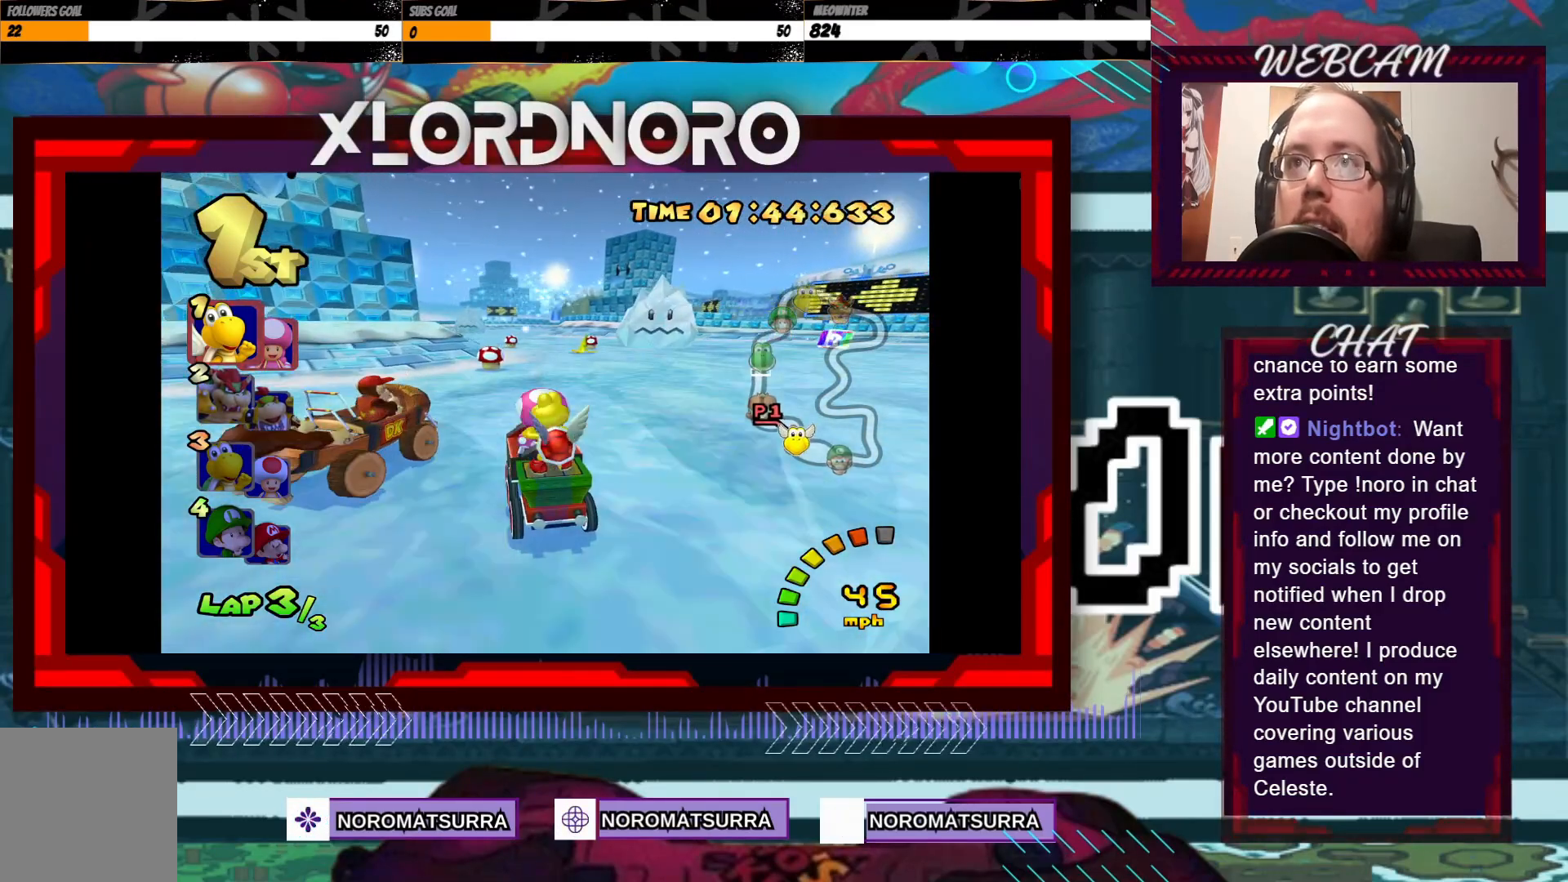
{"buttons": ["A"], "left_stick": "right", "events": [[450, "left_stick", "right"]]}
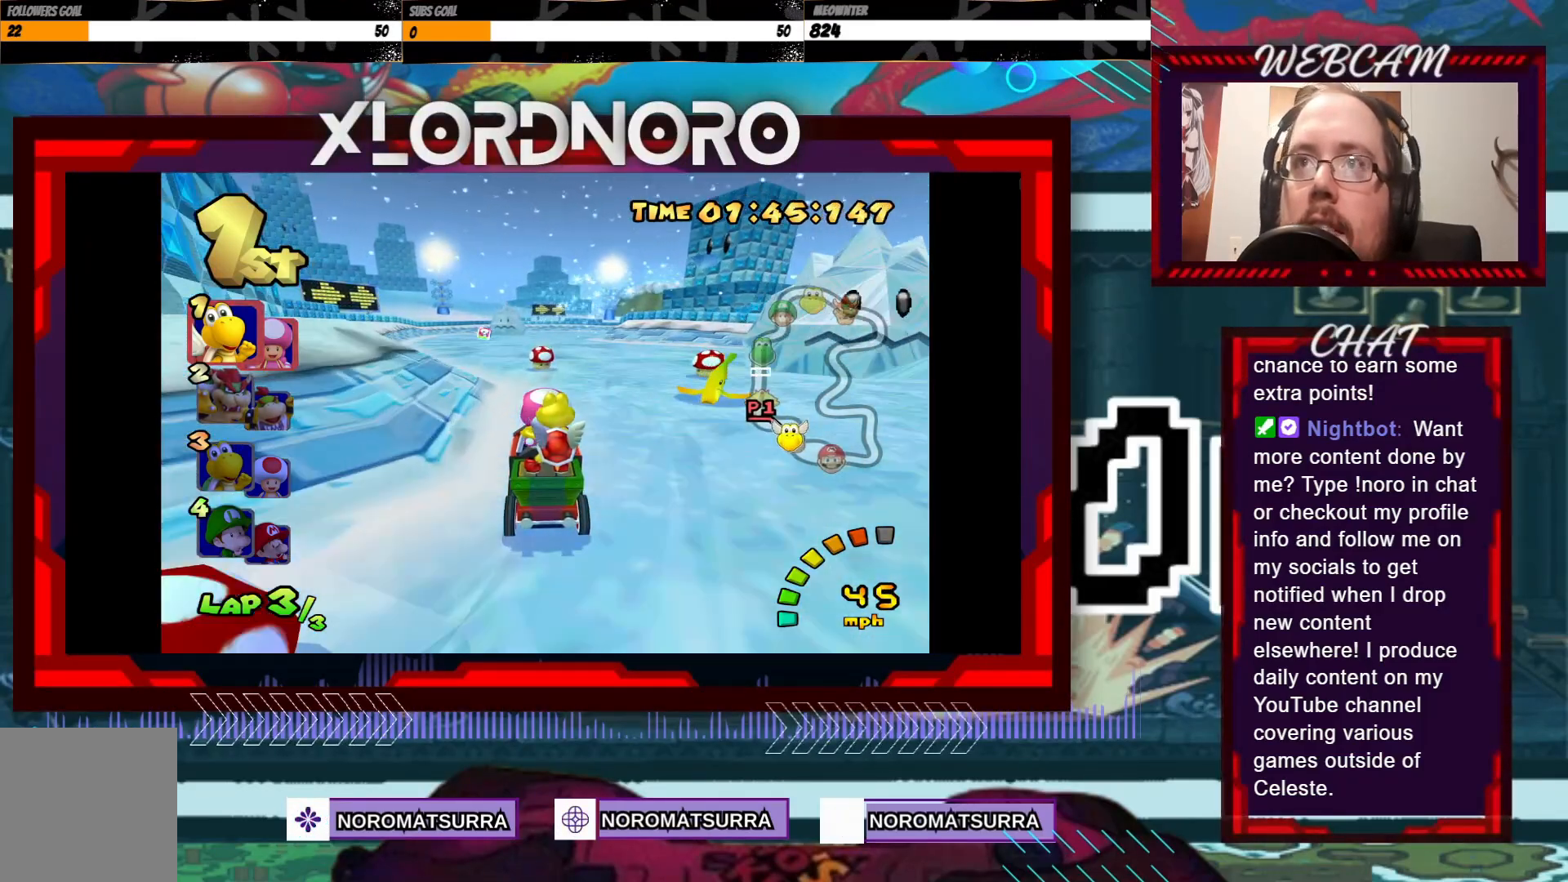
{"buttons": ["A", "R2"], "left_stick": "right", "events": [[50, "left_stick", "center"], [150, "left_stick", "right"], [200, "R2", "down"]]}
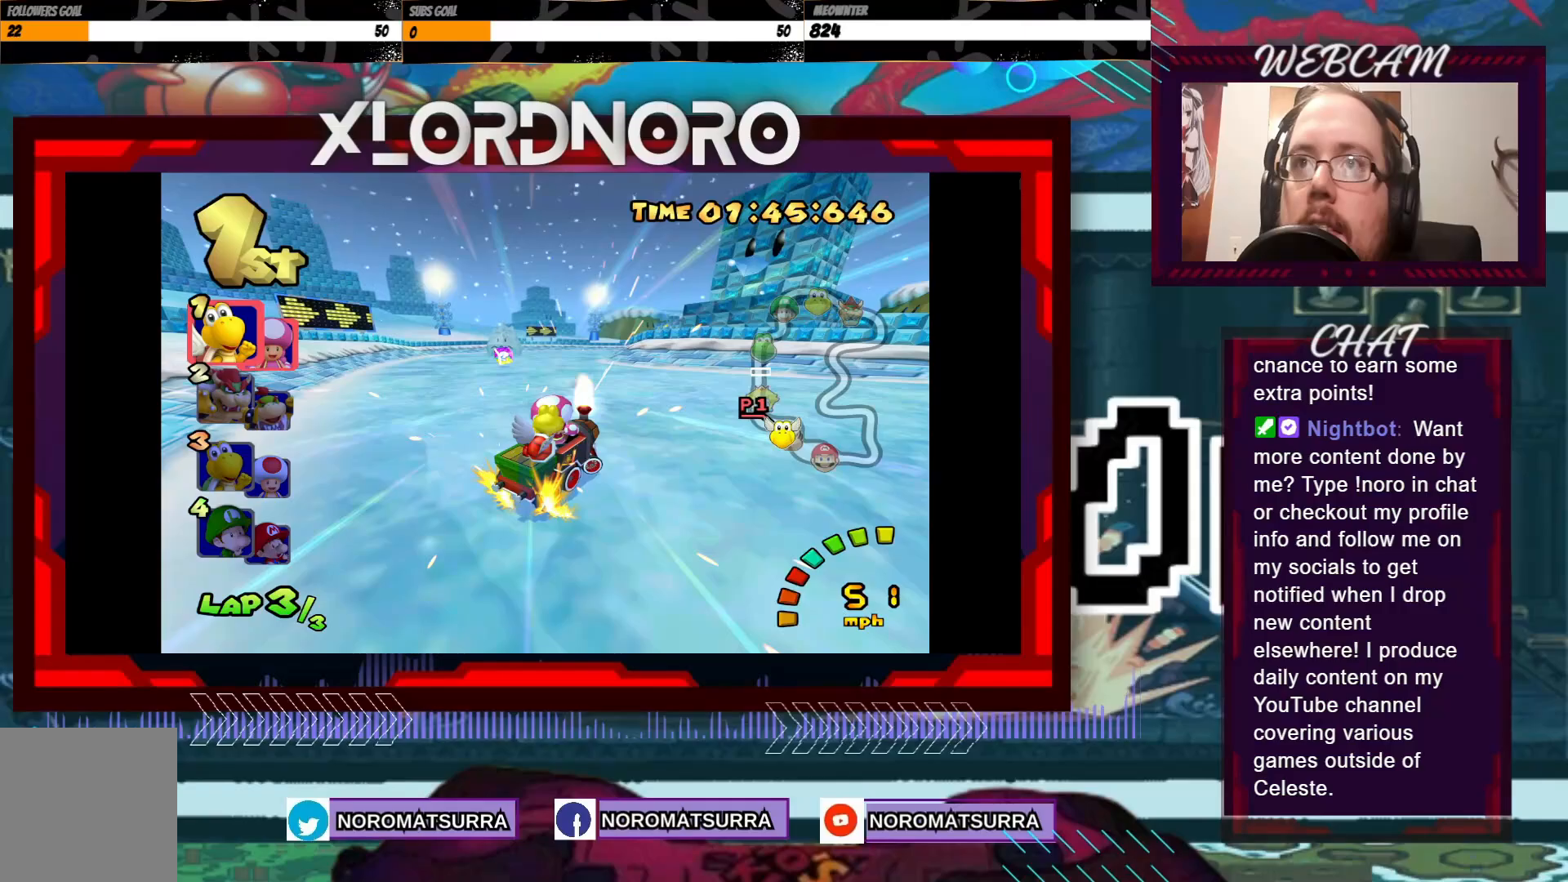
{"buttons": ["A", "R2"], "left_stick": "left", "events": [[67, "left_stick", "center"], [133, "left_stick", "left"]]}
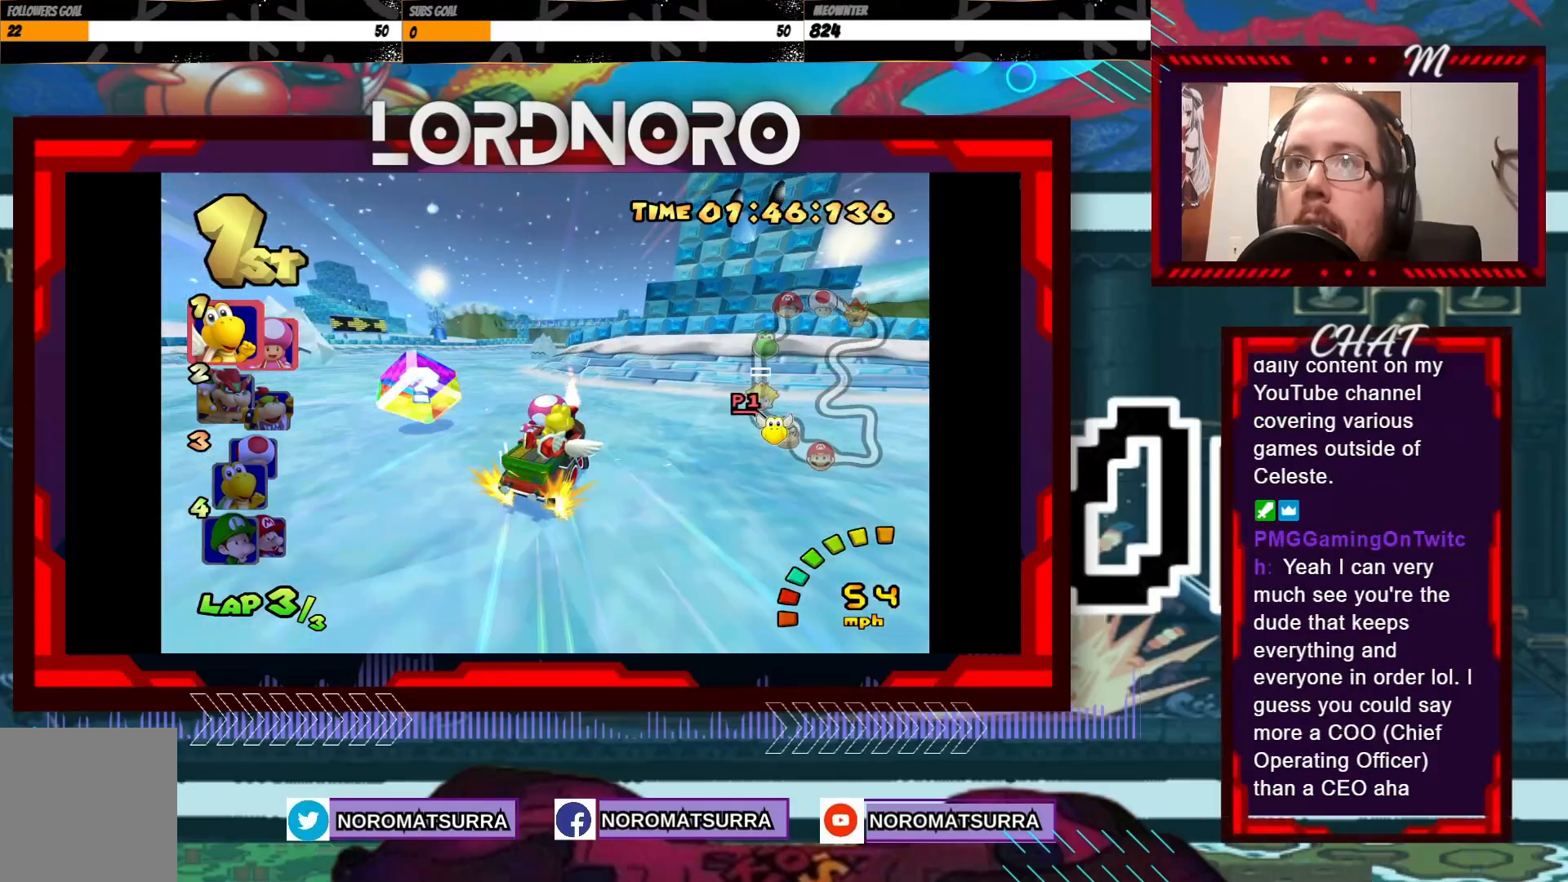
{"buttons": ["A", "R2"], "left_stick": "center", "events": [[500, "left_stick", "center"]]}
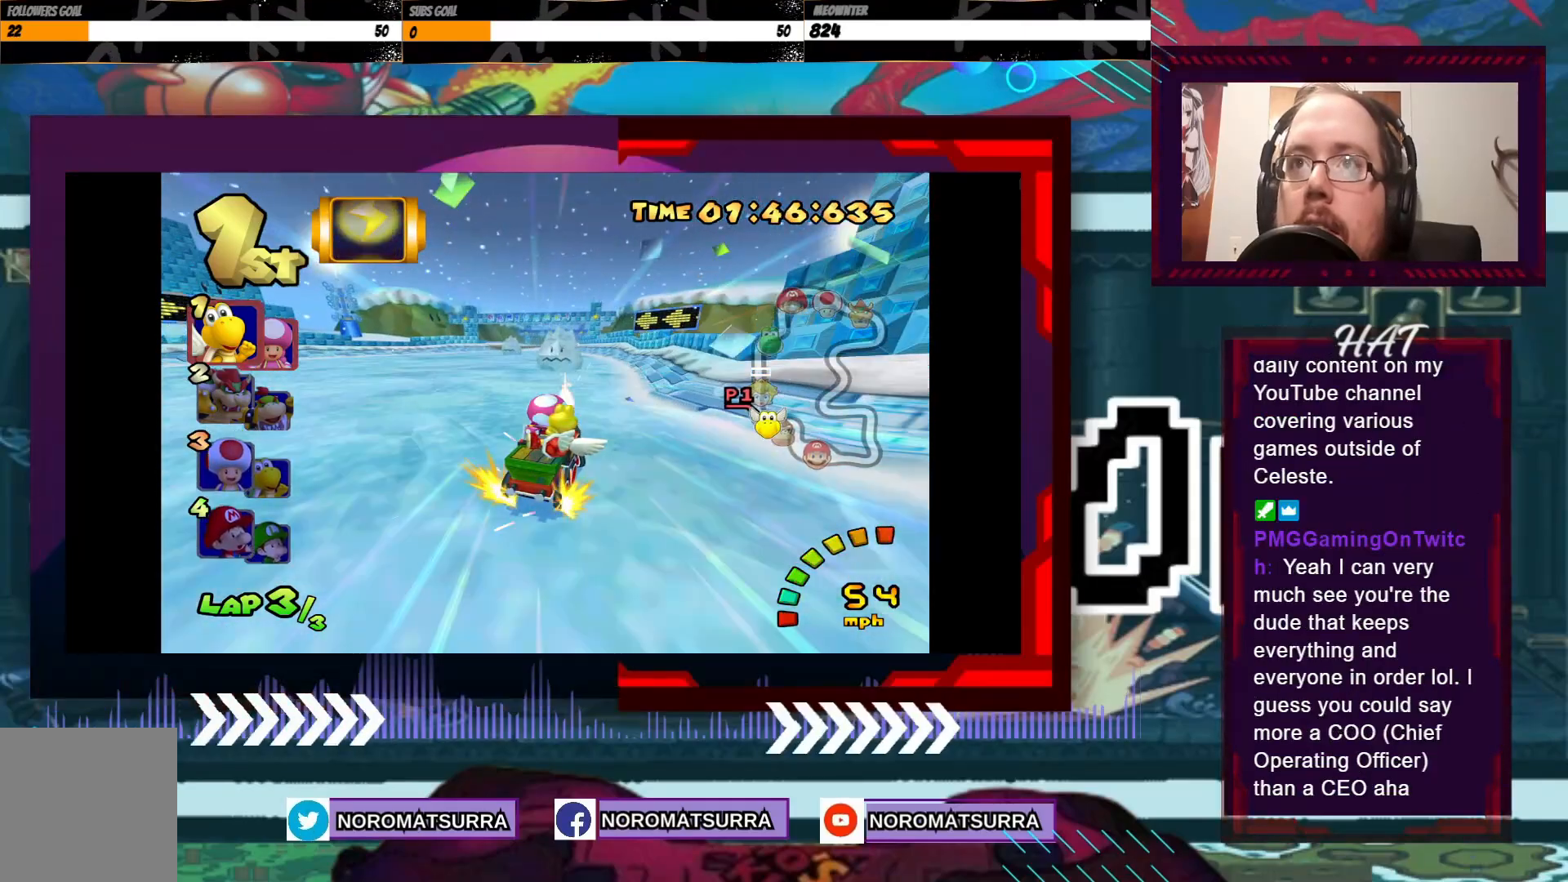
{"buttons": ["A", "R2"], "left_stick": "left", "events": [[50, "left_stick", "right"], [133, "left_stick", "left"]]}
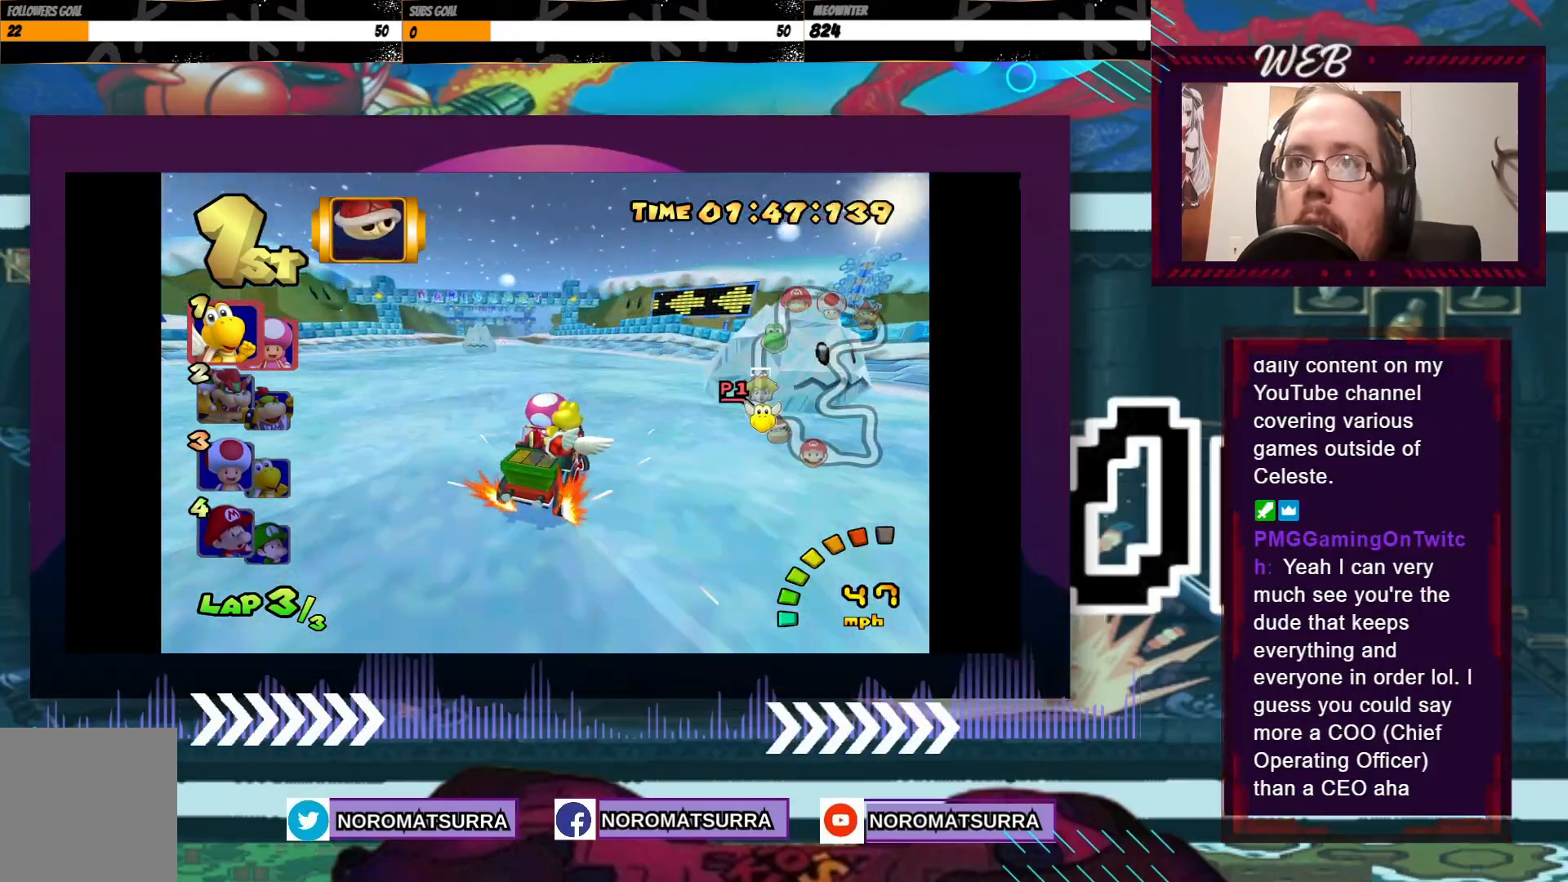
{"buttons": ["A", "R2"], "left_stick": "left", "events": [[350, "left_stick", "right"], [450, "left_stick", "left"]]}
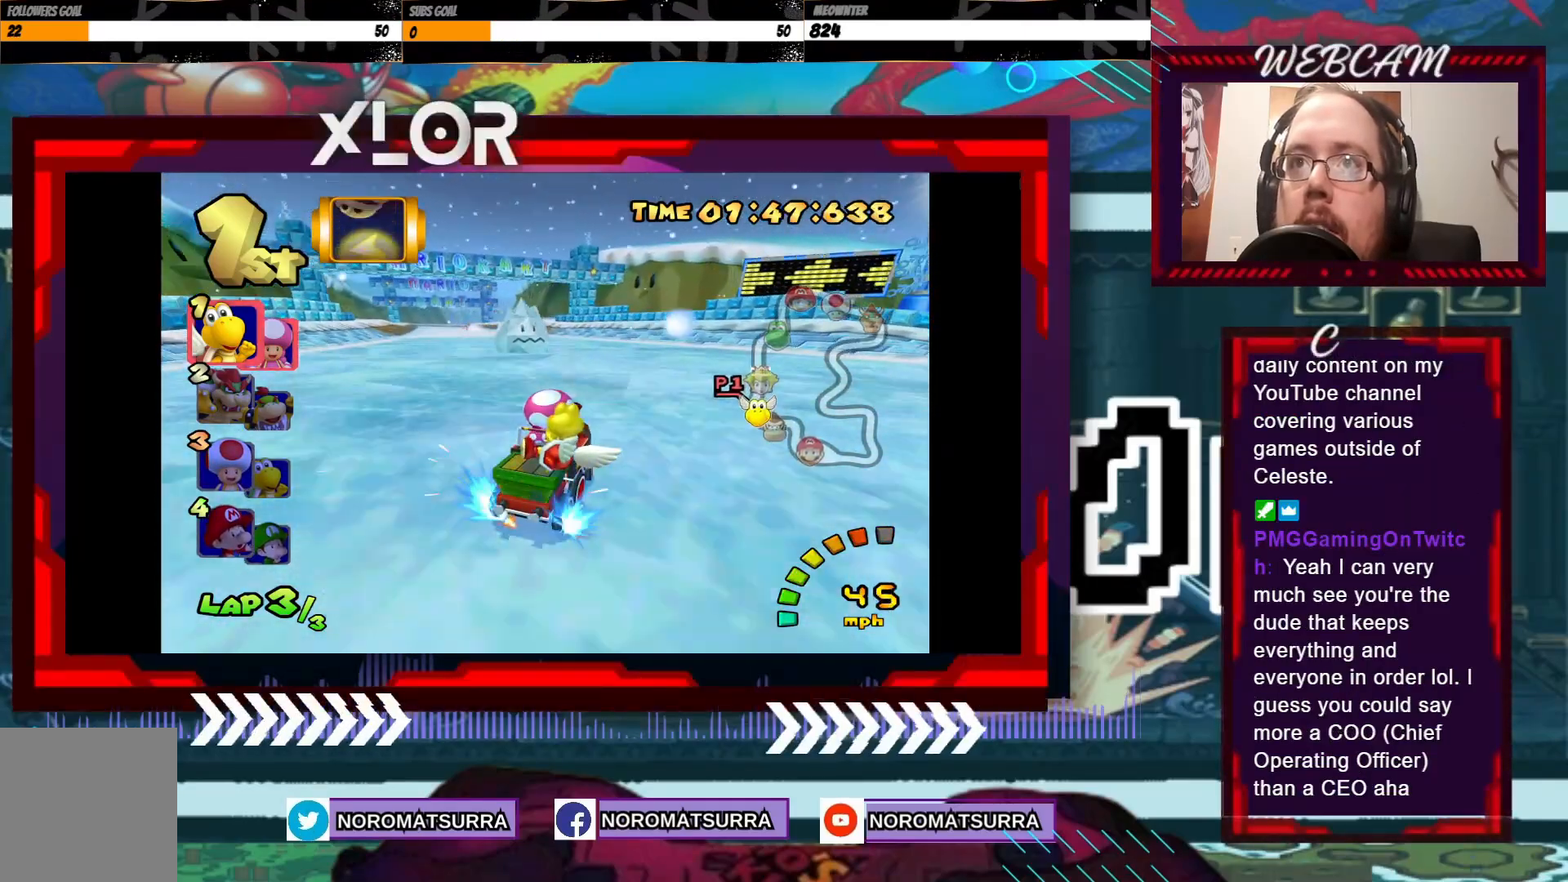
{"buttons": ["A"], "left_stick": "left", "events": [[500, "R2", "up"]]}
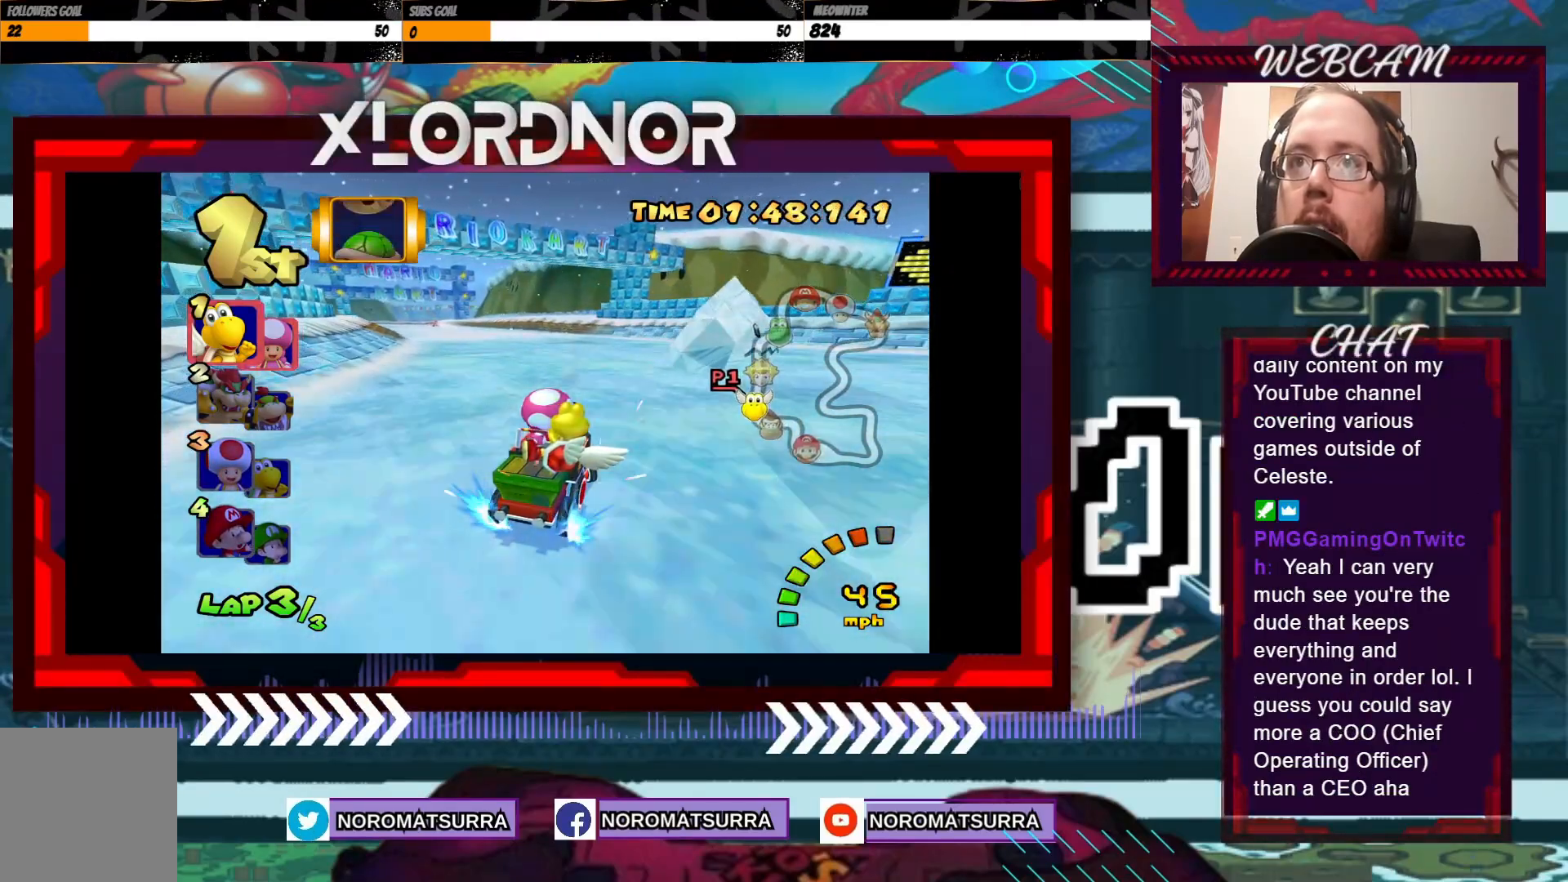
{"buttons": ["A"], "left_stick": "left", "events": []}
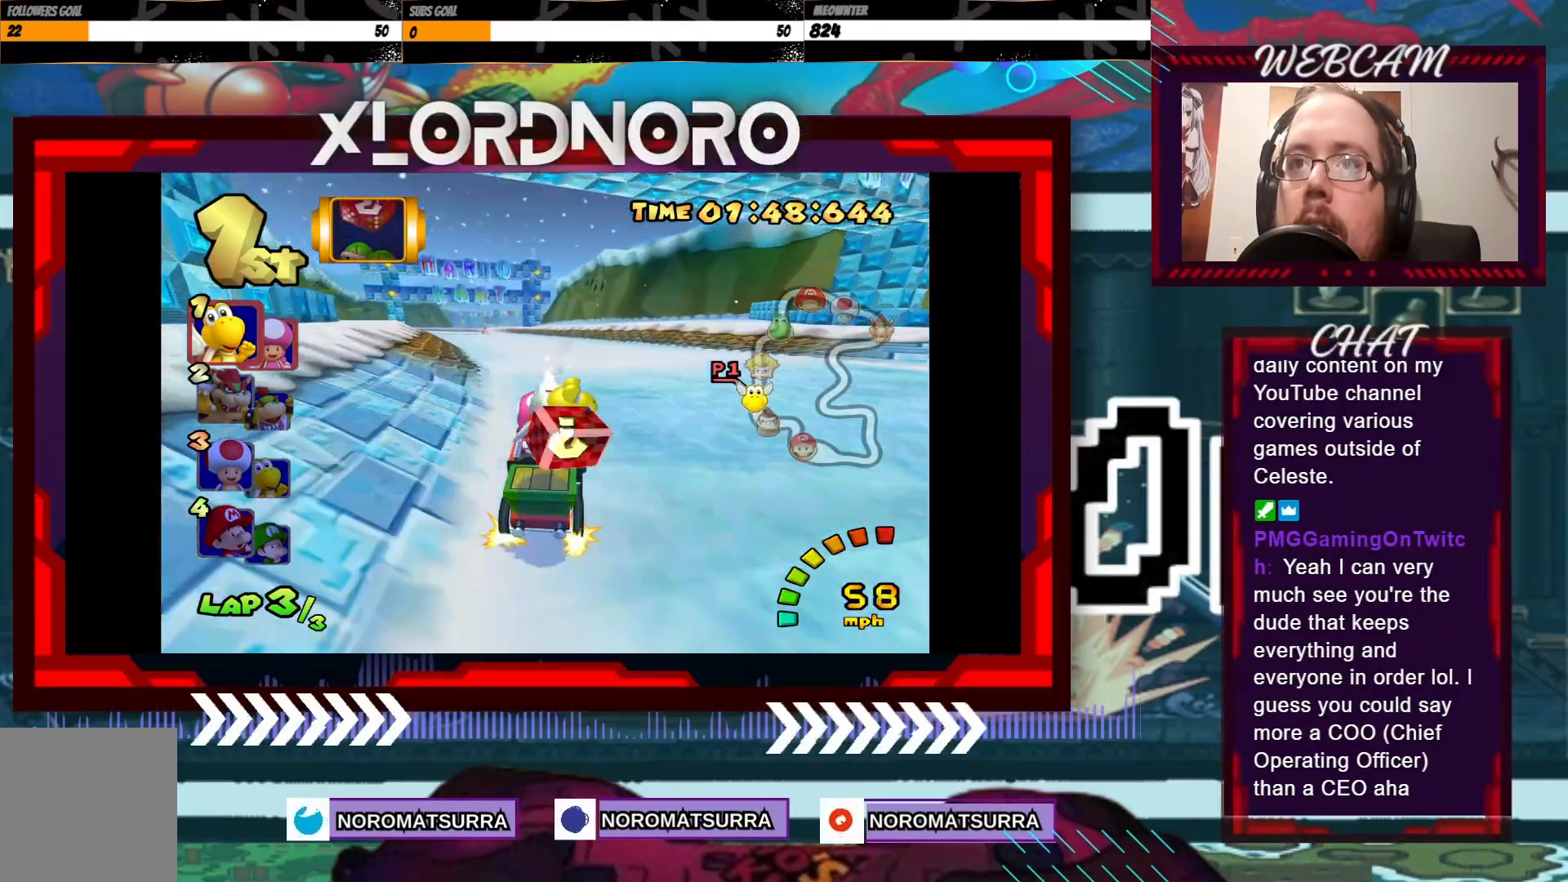
{"buttons": ["A"], "left_stick": "center", "events": [[100, "left_stick", "center"], [150, "left_stick", "right"], [283, "left_stick", "center"]]}
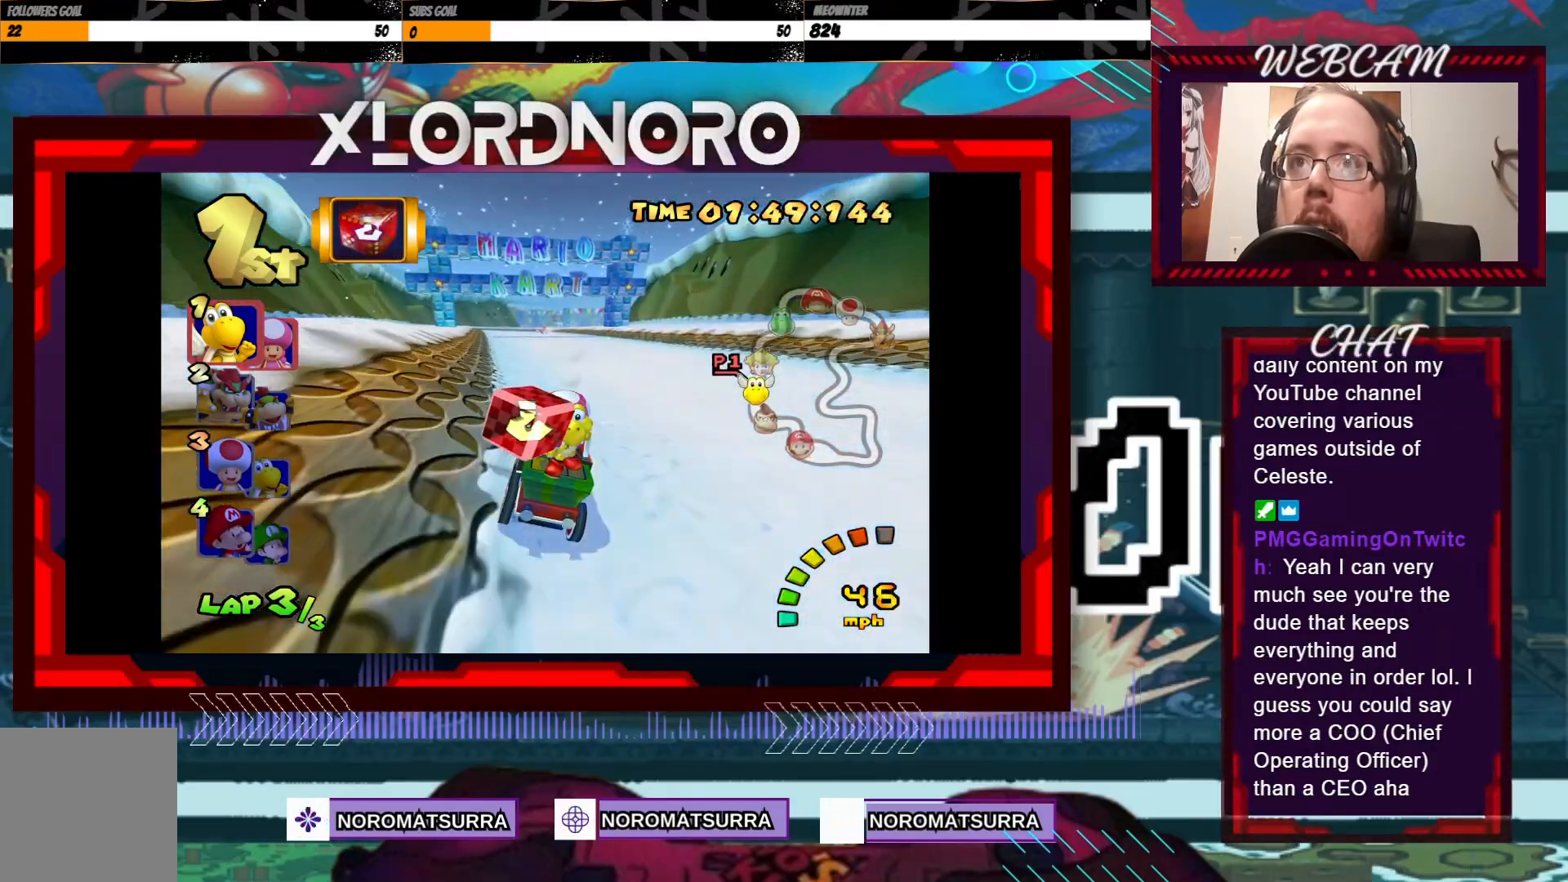
{"buttons": ["A"], "left_stick": "left", "events": [[400, "left_stick", "left"]]}
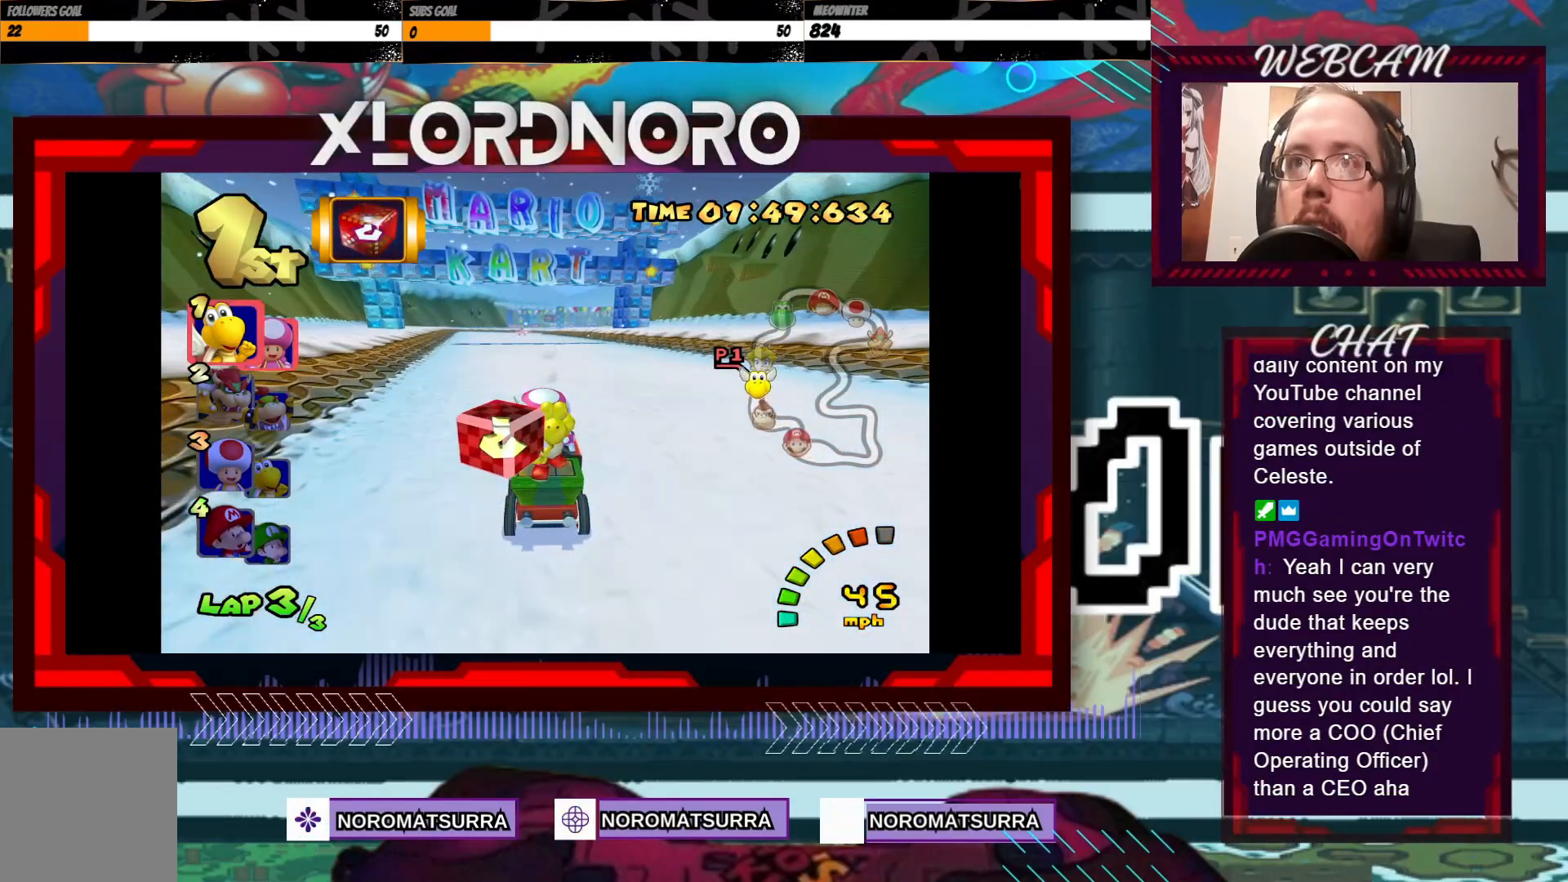
{"buttons": ["A"], "left_stick": "left", "events": [[83, "left_stick", "center"], [350, "X", "down"], [500, "X", "up"], [500, "left_stick", "left"]]}
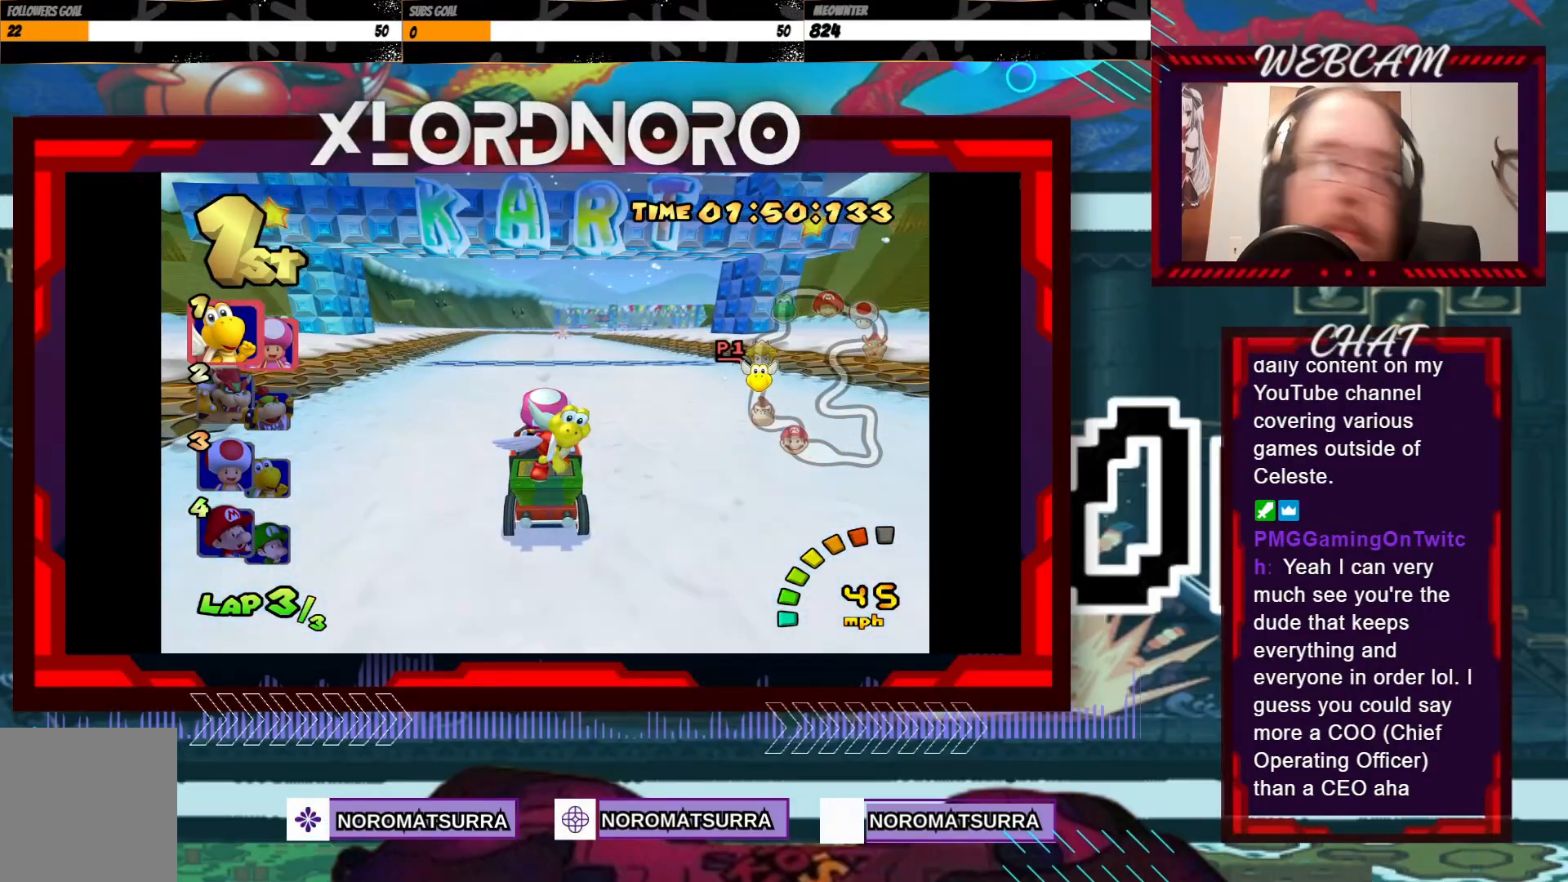
{"buttons": ["A"], "left_stick": "center", "events": [[200, "left_stick", "center"]]}
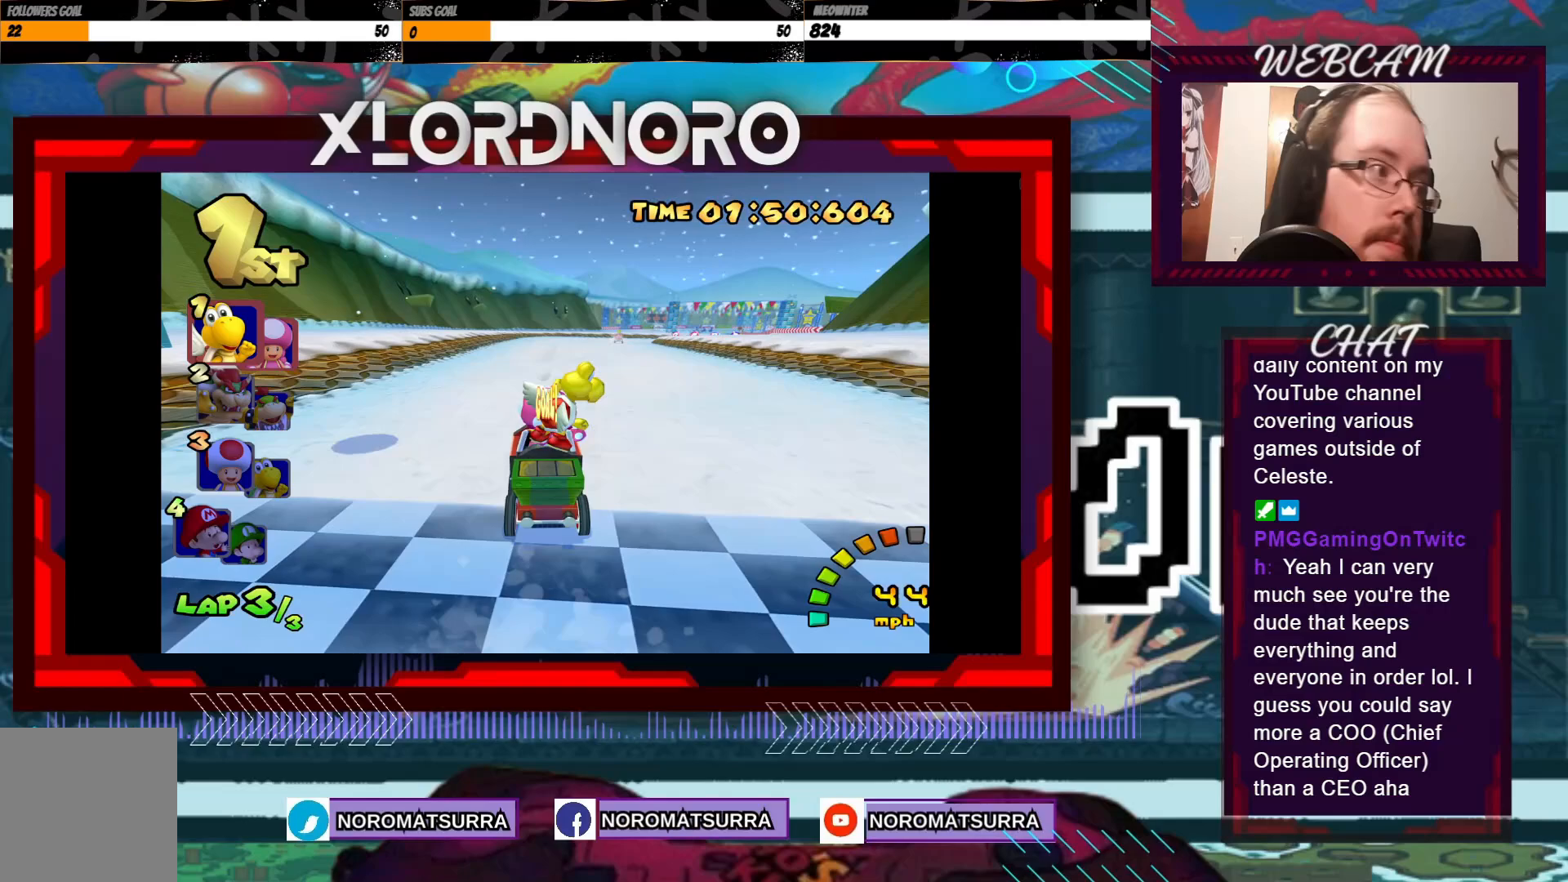
{"buttons": [], "left_stick": "center", "events": [[450, "A", "up"]]}